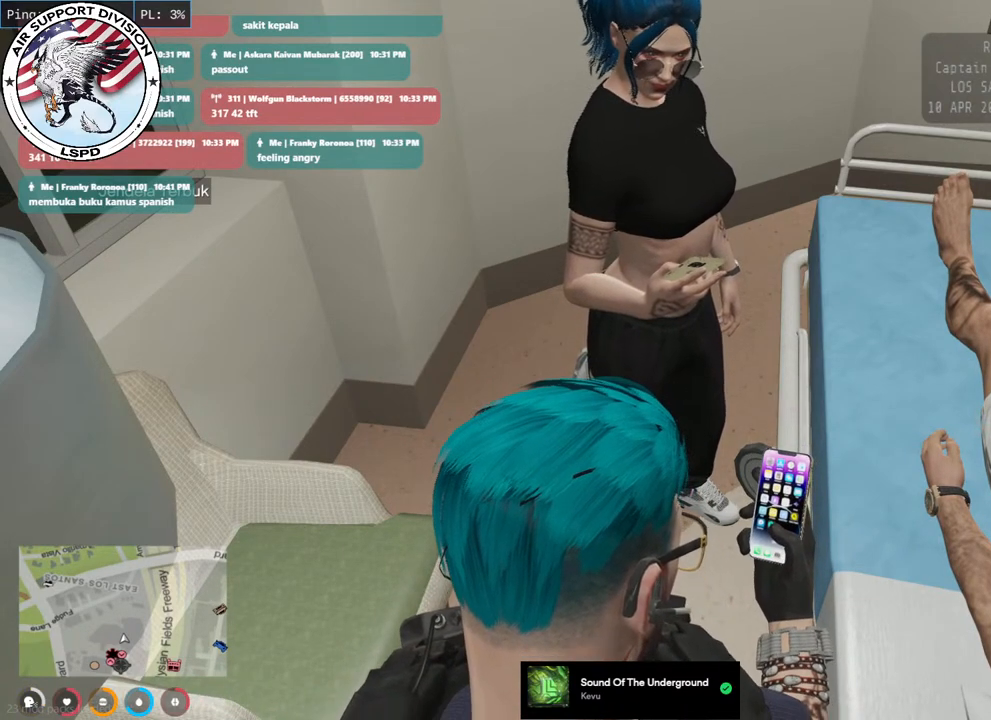
Gameplay with keyboard and mouse; each line is a JSON object with the keys and mouse buttons held at the frame after it. "events" lists presses ("down") and releases ("up") of "a", "ctrl", "d", "e", "q", "s", "shift", "space", "w", "mouse_left", "mouse_wheel", "mouse_right", "mouse_mb4" and "mouse_mb5" between this image and that frame as [ms after this image, input, new state], when the widget could be followed in between. "mouse_left", "mouse_wheel", "mouse_right", "mouse_mb4", "mouse_mb5" = the "left", "wheel", "right", "mb4", "mb5" buttons of the "mouse" list. No other keys are recorded. "wheel" means that the mouse wheel is clicked or scrolled. Mouse movement is not recorded.
{"keys": [], "mouse": [], "events": []}
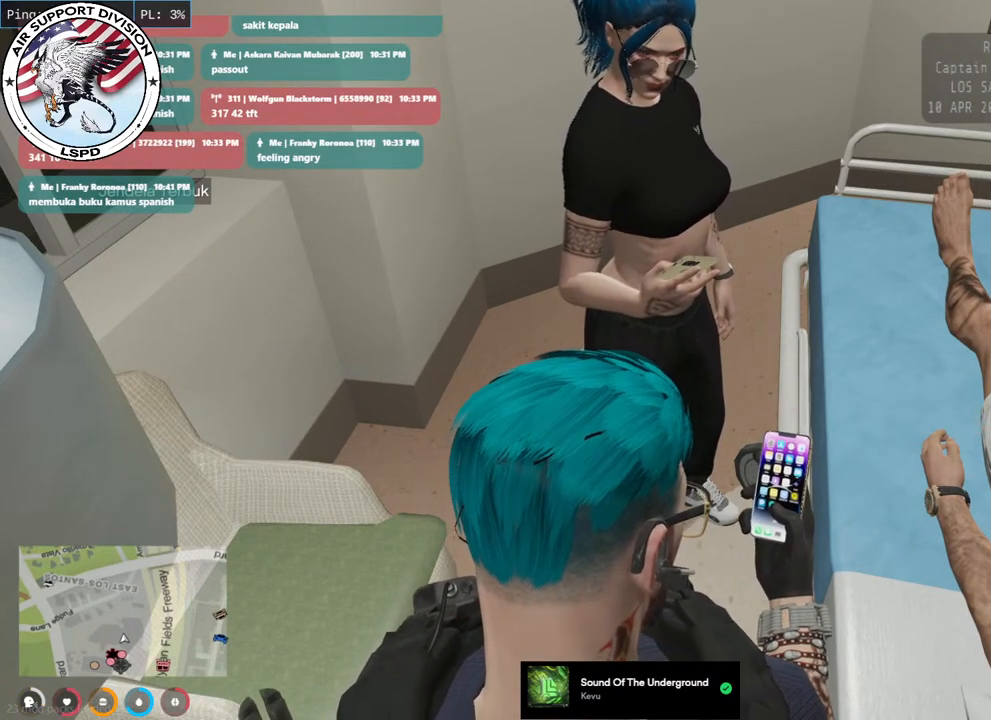
{"keys": [], "mouse": [], "events": []}
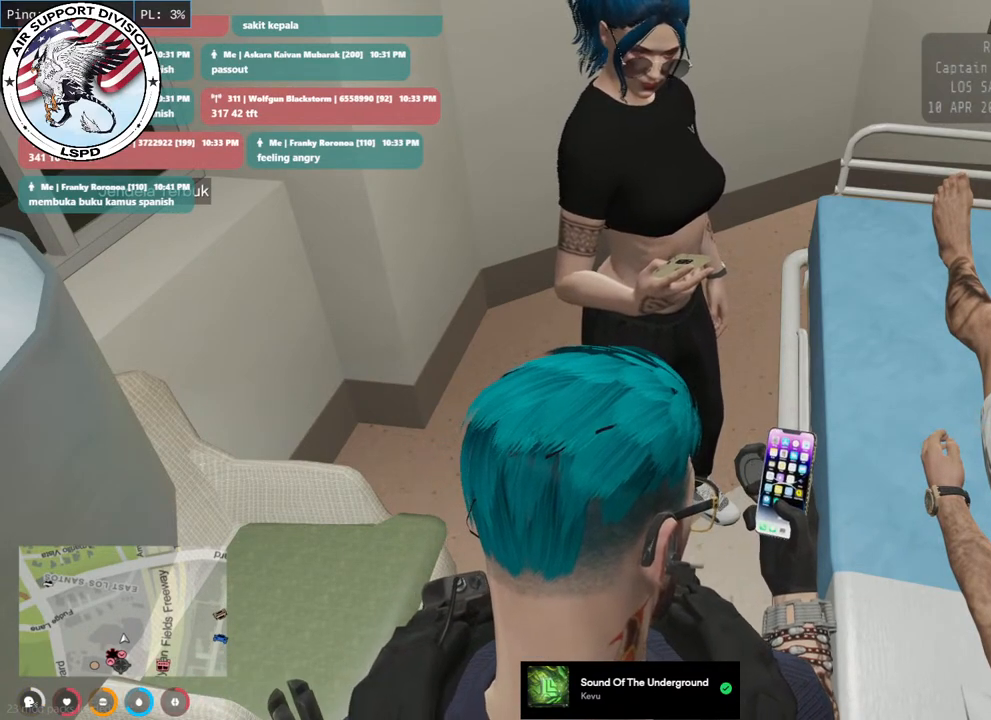
{"keys": [], "mouse": [], "events": []}
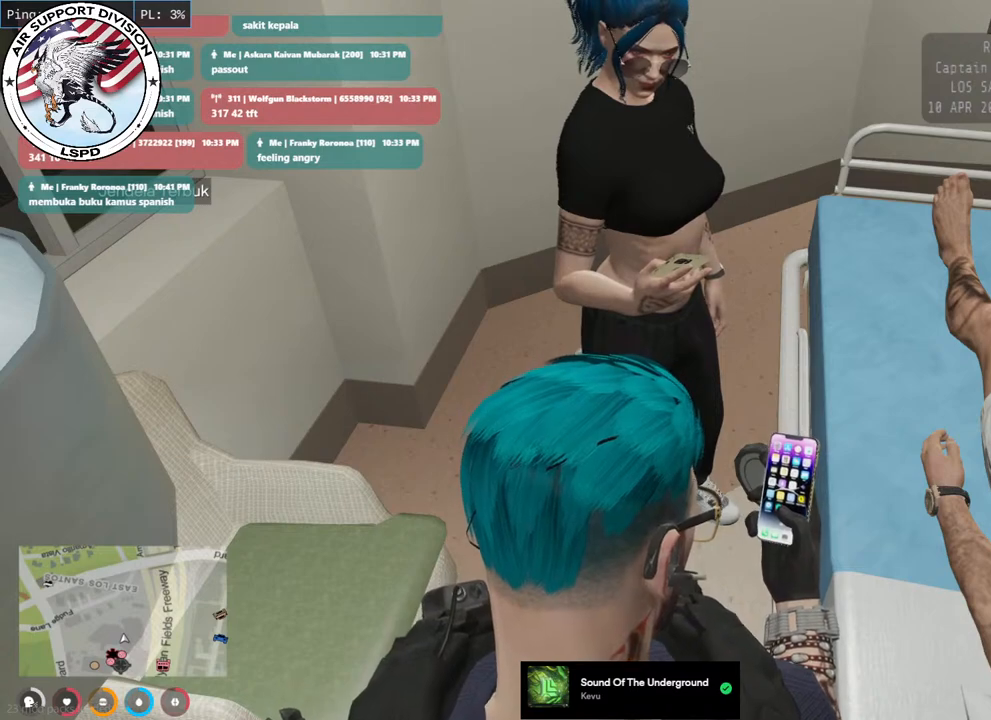
{"keys": [], "mouse": [], "events": [[384, "mouse_left", "down"], [500, "mouse_left", "up"]]}
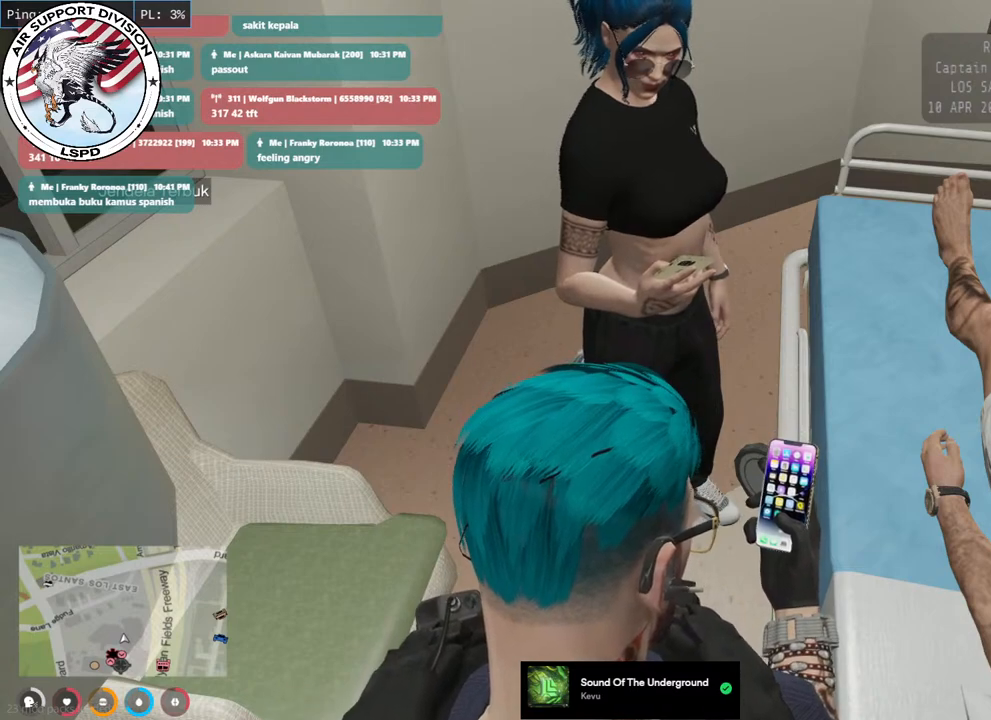
{"keys": [], "mouse": [], "events": []}
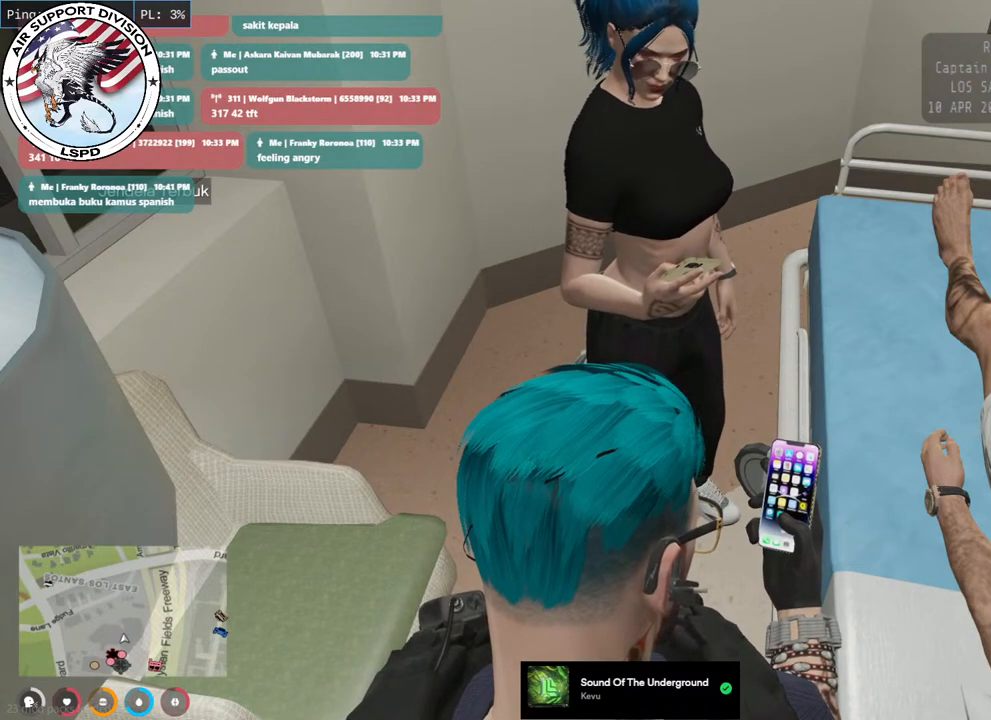
{"keys": [], "mouse": ["left"], "events": [[500, "mouse_left", "down"]]}
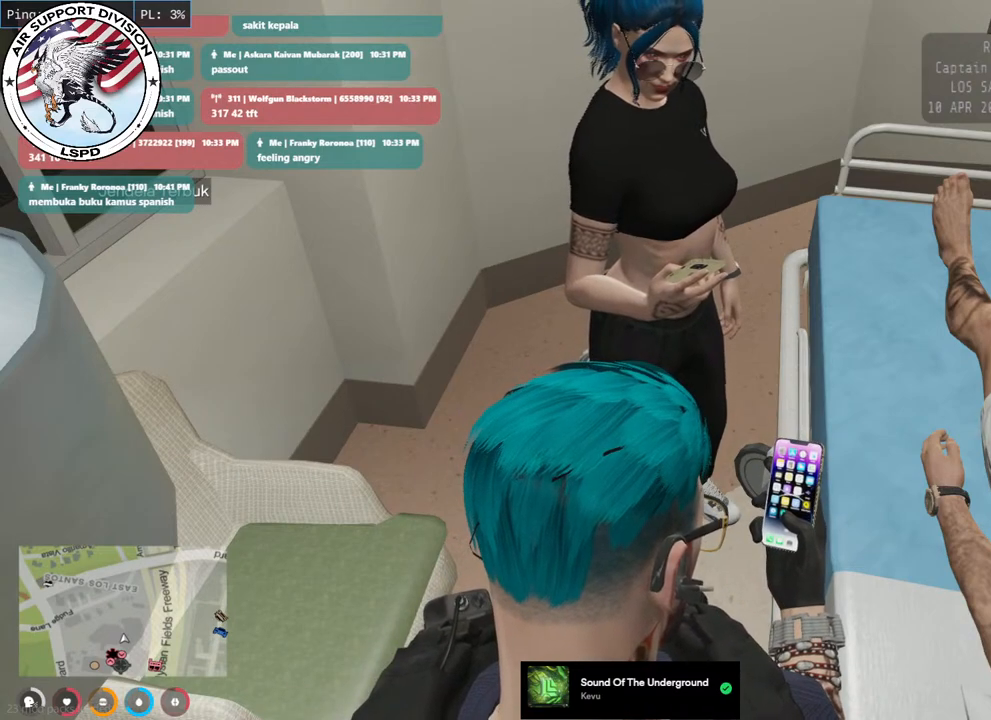
{"keys": [], "mouse": [], "events": [[100, "mouse_left", "up"]]}
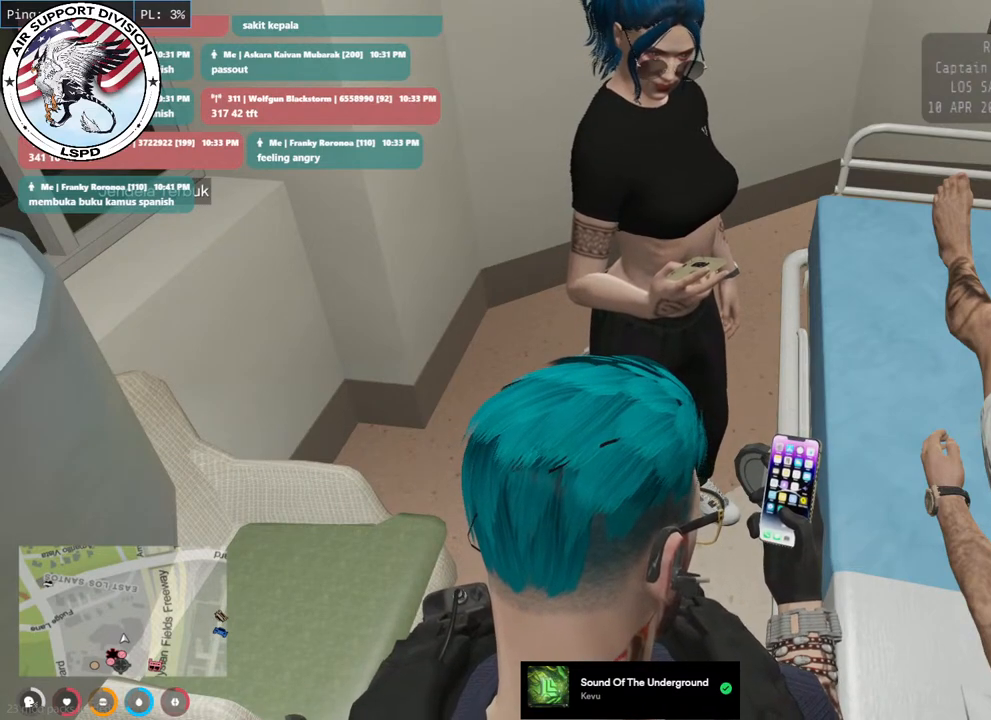
{"keys": [], "mouse": [], "events": []}
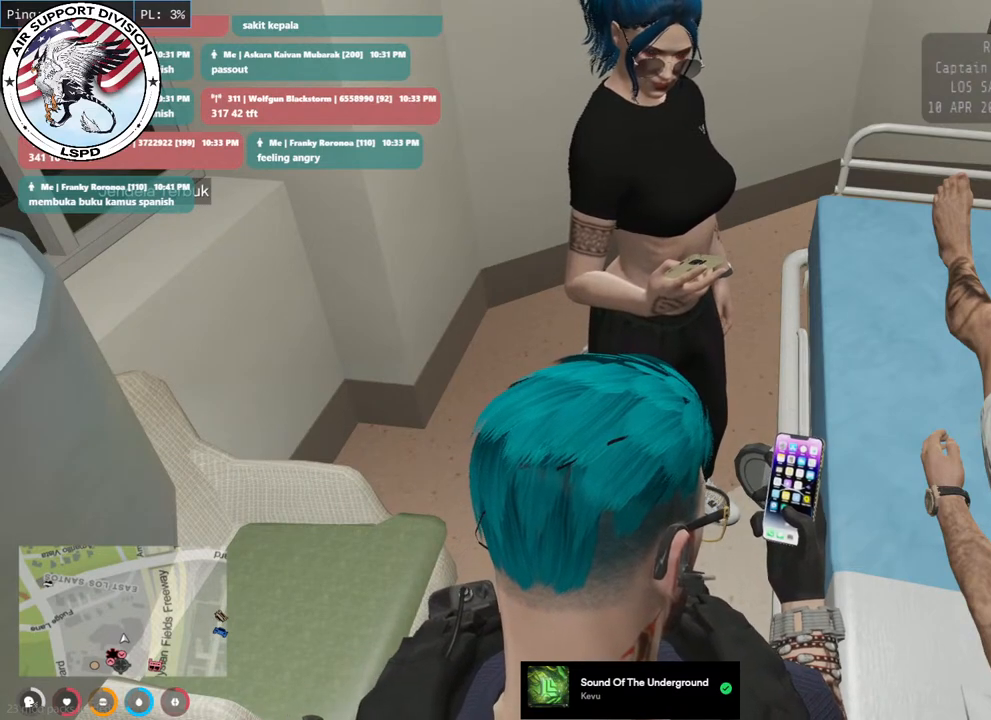
{"keys": [], "mouse": [], "events": []}
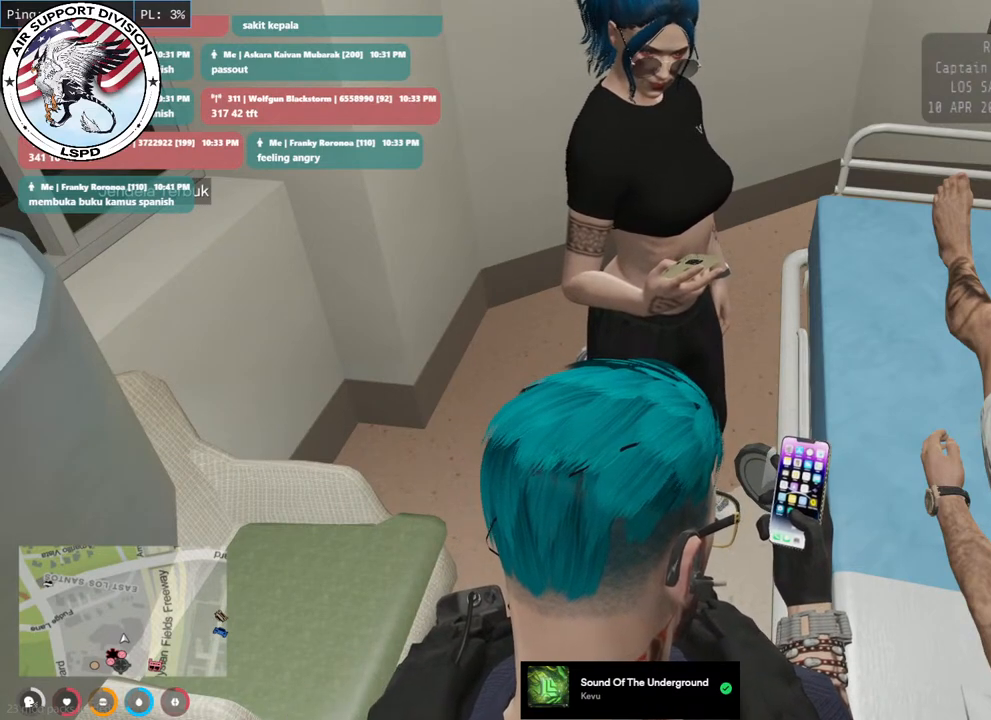
{"keys": [], "mouse": [], "events": [[250, "mouse_left", "down"], [367, "mouse_left", "up"]]}
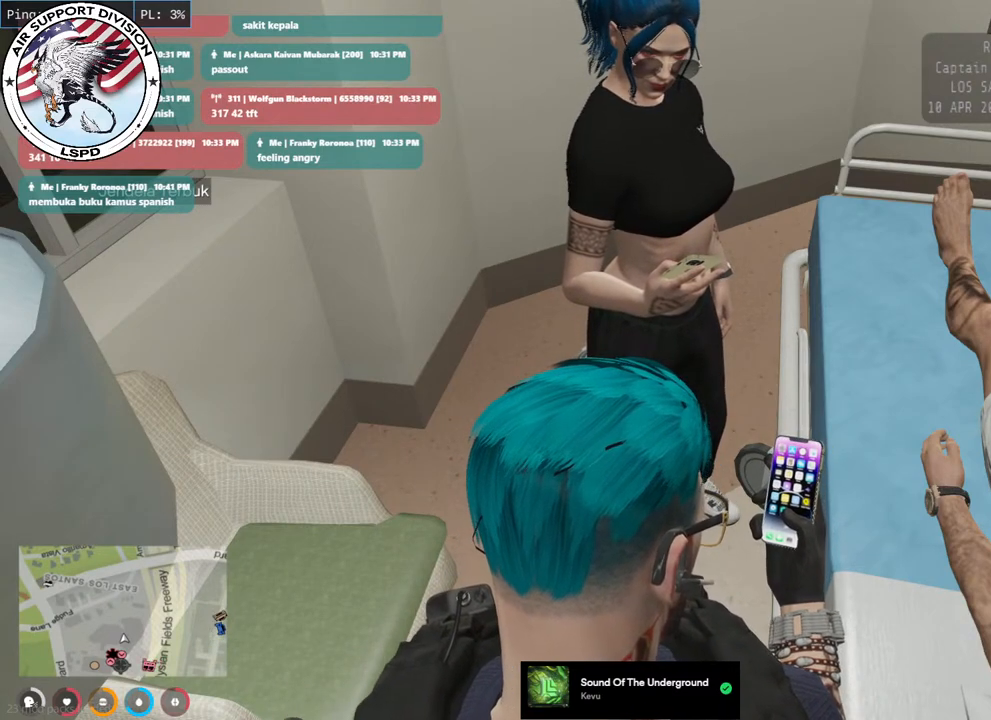
{"keys": [], "mouse": [], "events": [[117, "mouse_left", "down"], [200, "mouse_left", "up"]]}
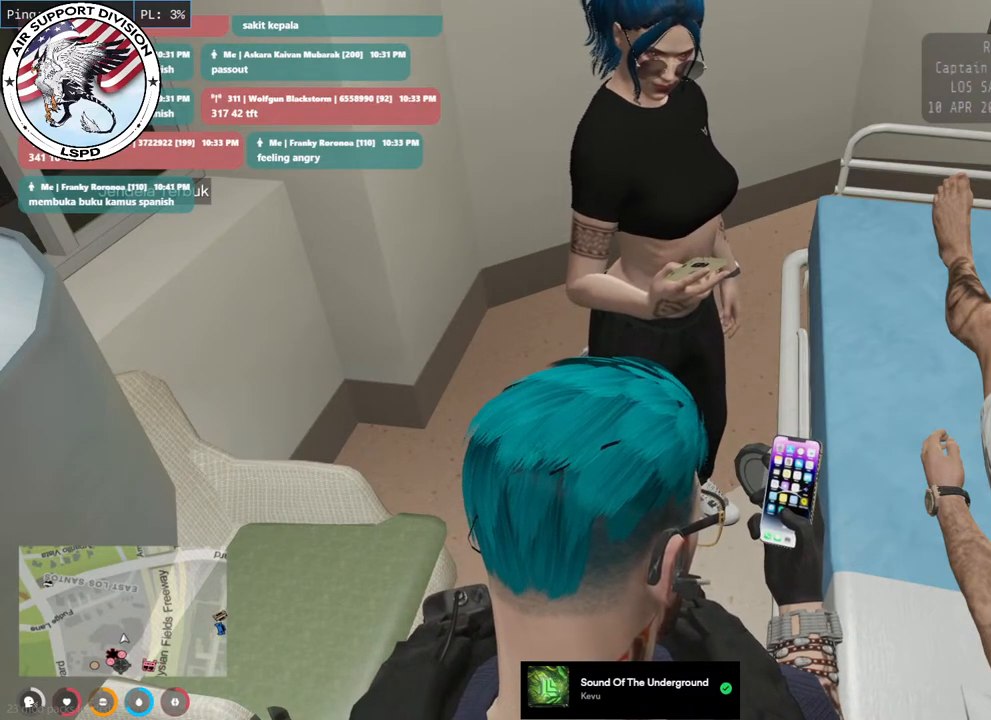
{"keys": [], "mouse": [], "events": []}
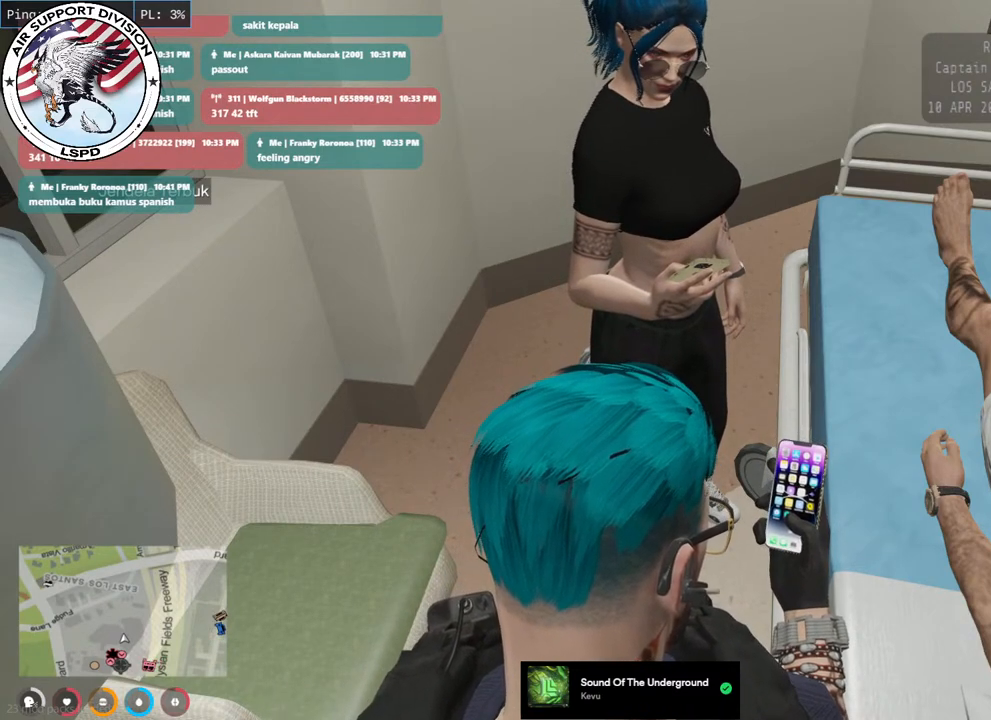
{"keys": [], "mouse": [], "events": []}
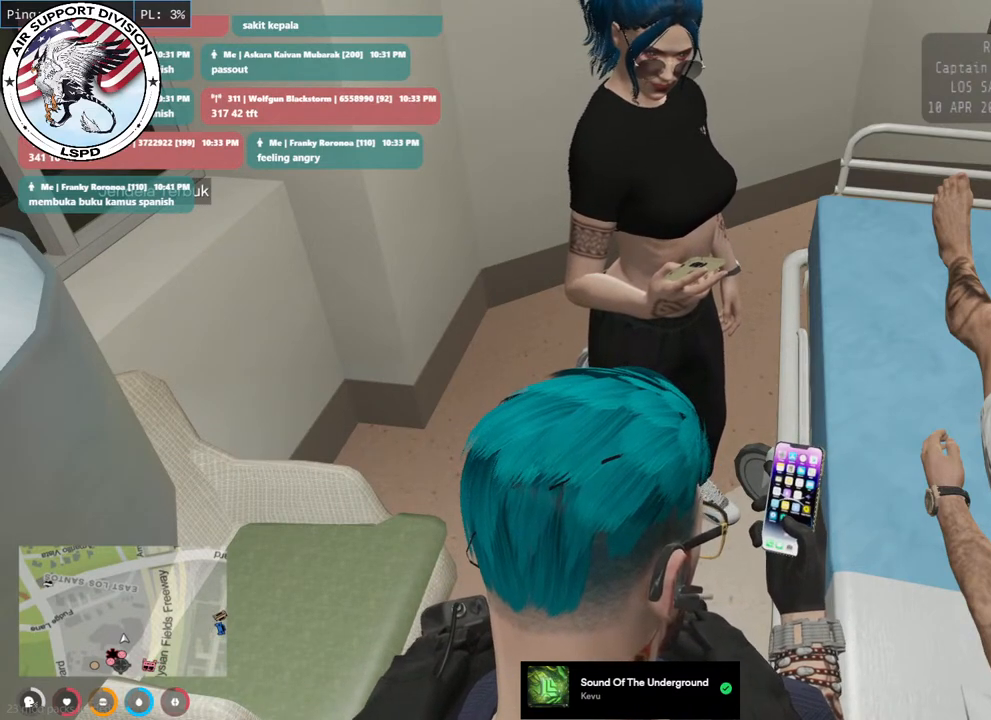
{"keys": [], "mouse": [], "events": [[267, "mouse_left", "down"], [384, "mouse_left", "up"]]}
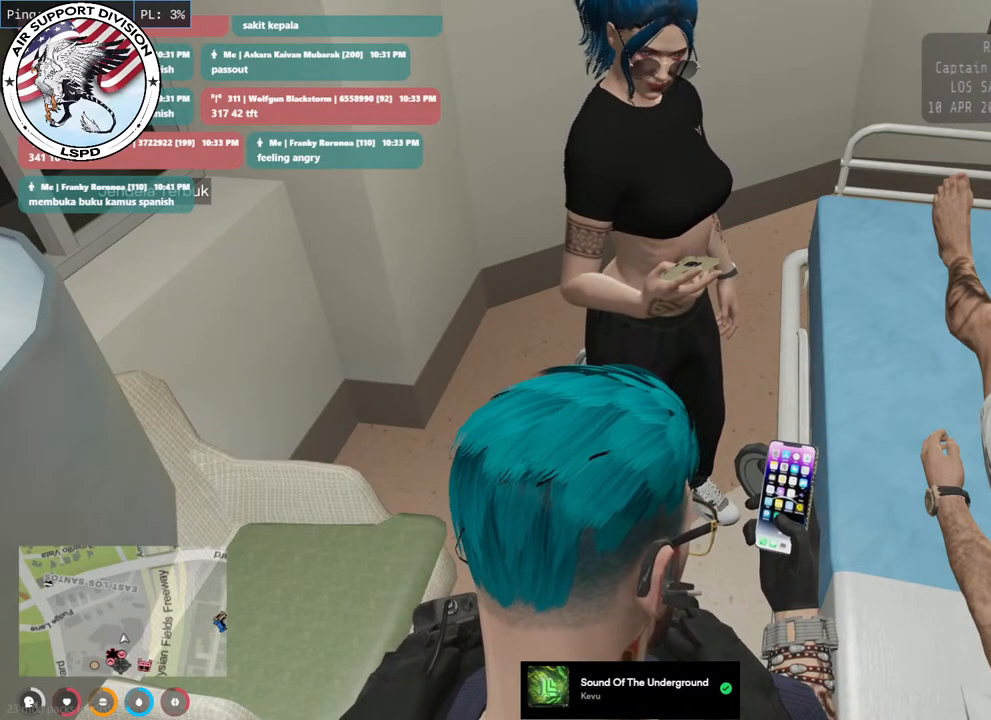
{"keys": [], "mouse": [], "events": []}
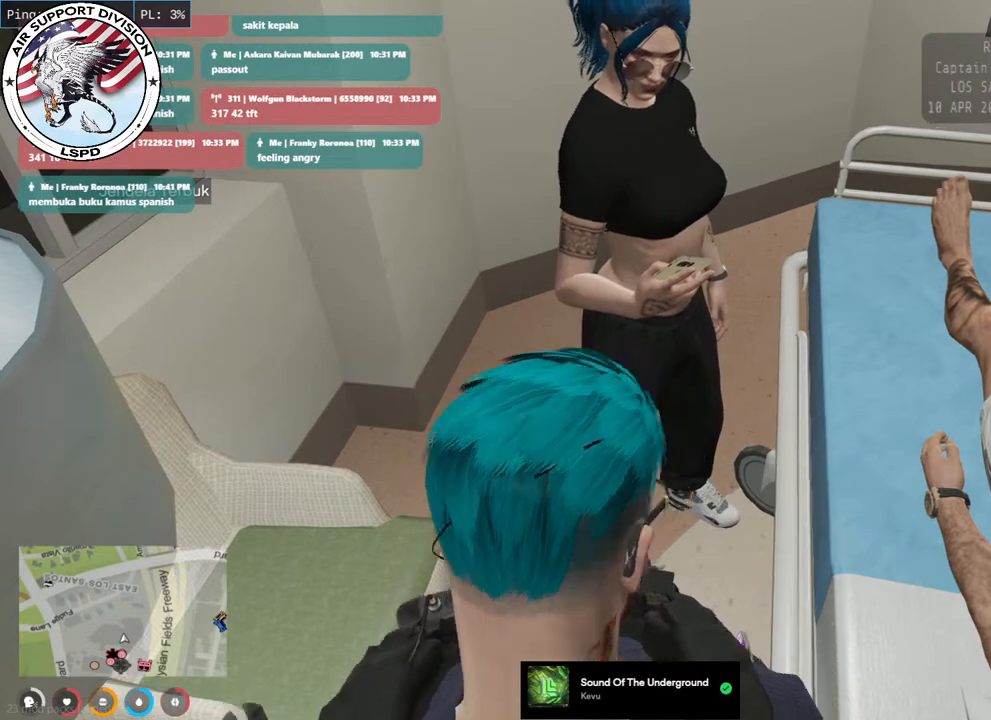
{"keys": [], "mouse": [], "events": []}
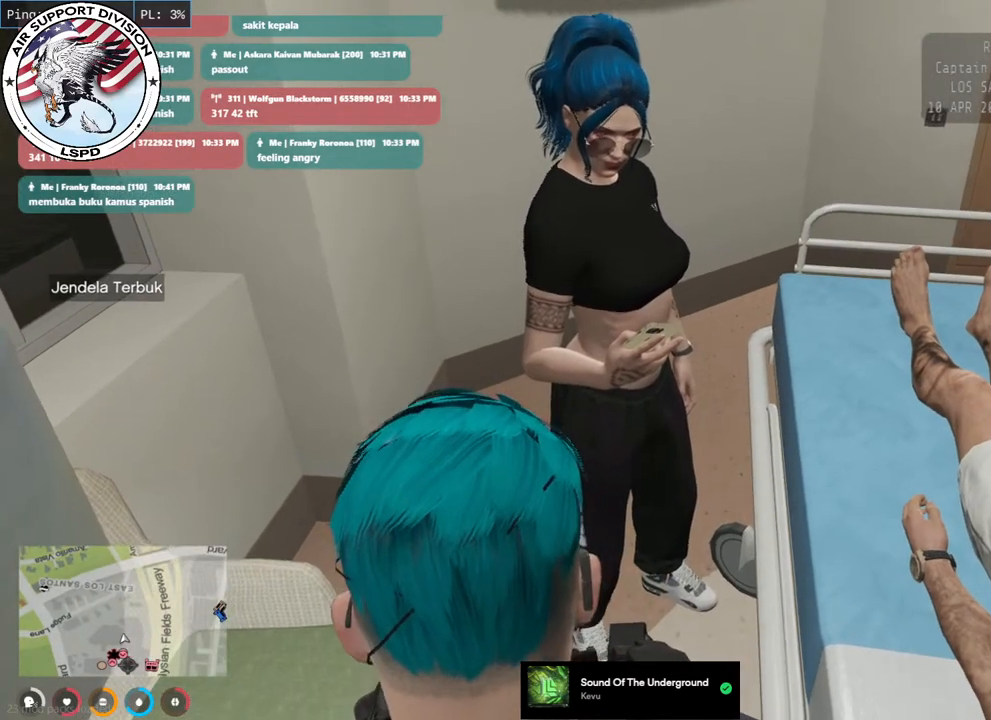
{"keys": [], "mouse": [], "events": []}